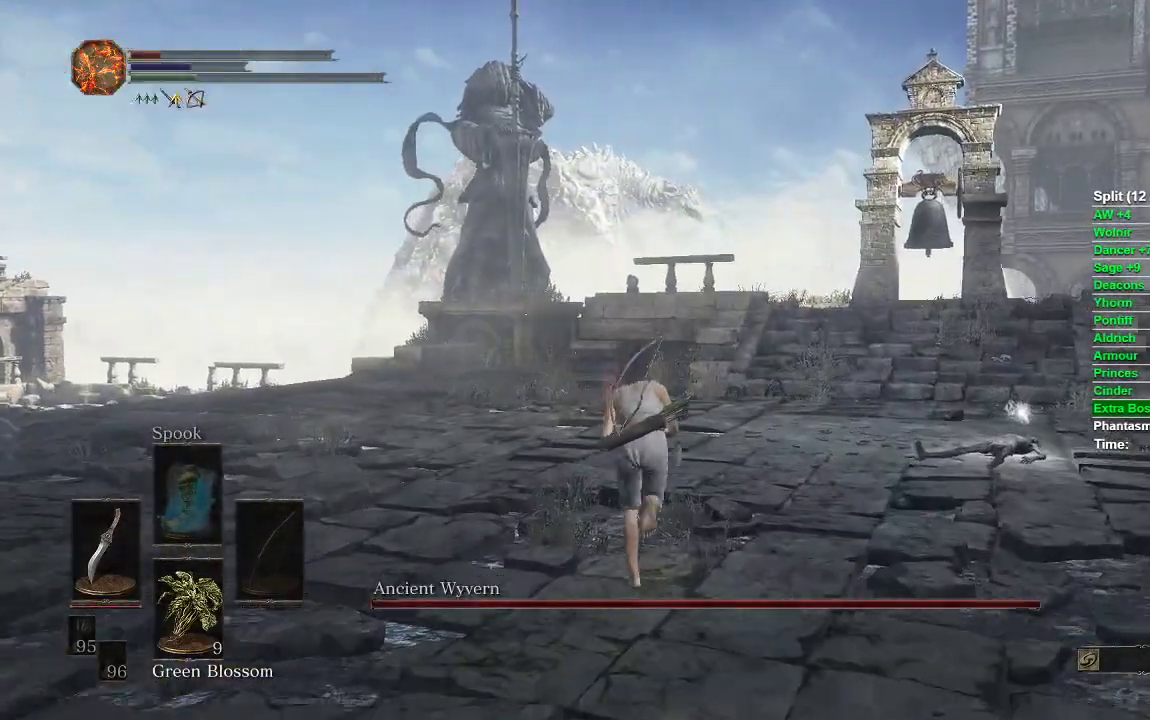
Gameplay with a controller (Xbox layout); each line is a JSON object with the inputs held at the frame after it. "events" lists button and stick changes between this image and that frame as [ms after this image, input, new state], when the widget could be followed in between.
{"buttons": [], "left_stick": "up", "right_stick": "left", "events": [[117, "B", "up"], [200, "B", "down"], [300, "B", "up"], [333, "right_stick", "left"]]}
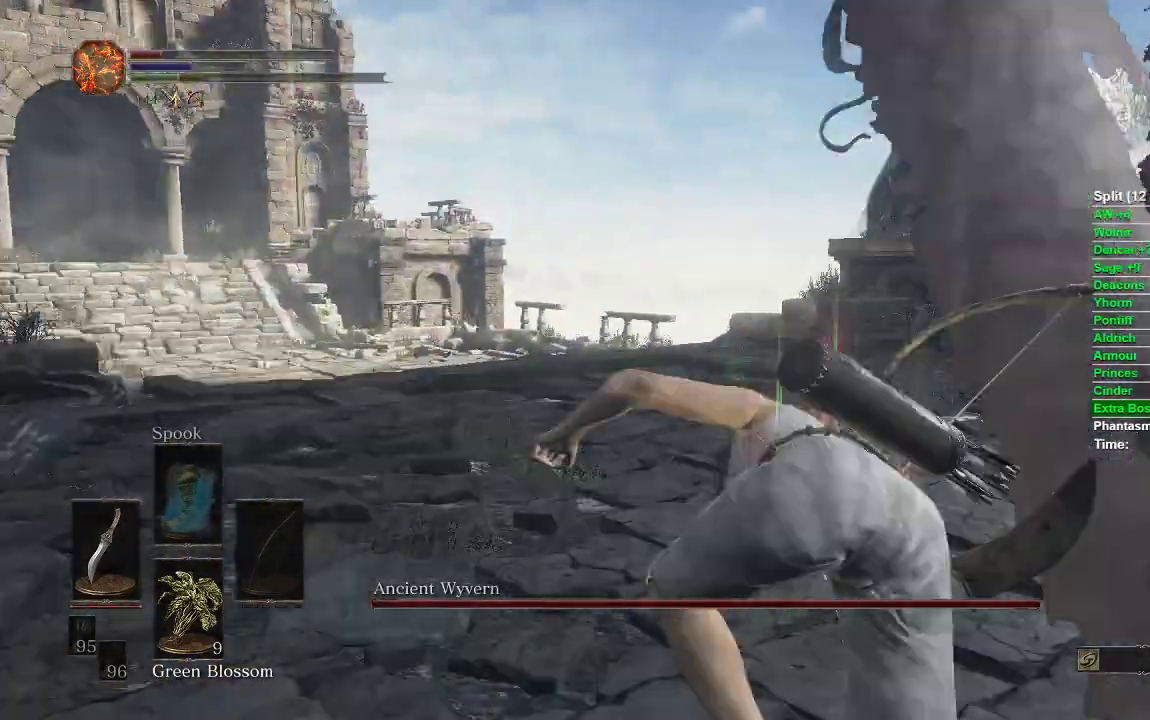
{"buttons": ["B"], "left_stick": "up", "right_stick": "center", "events": [[217, "right_stick", "center"], [317, "B", "down"]]}
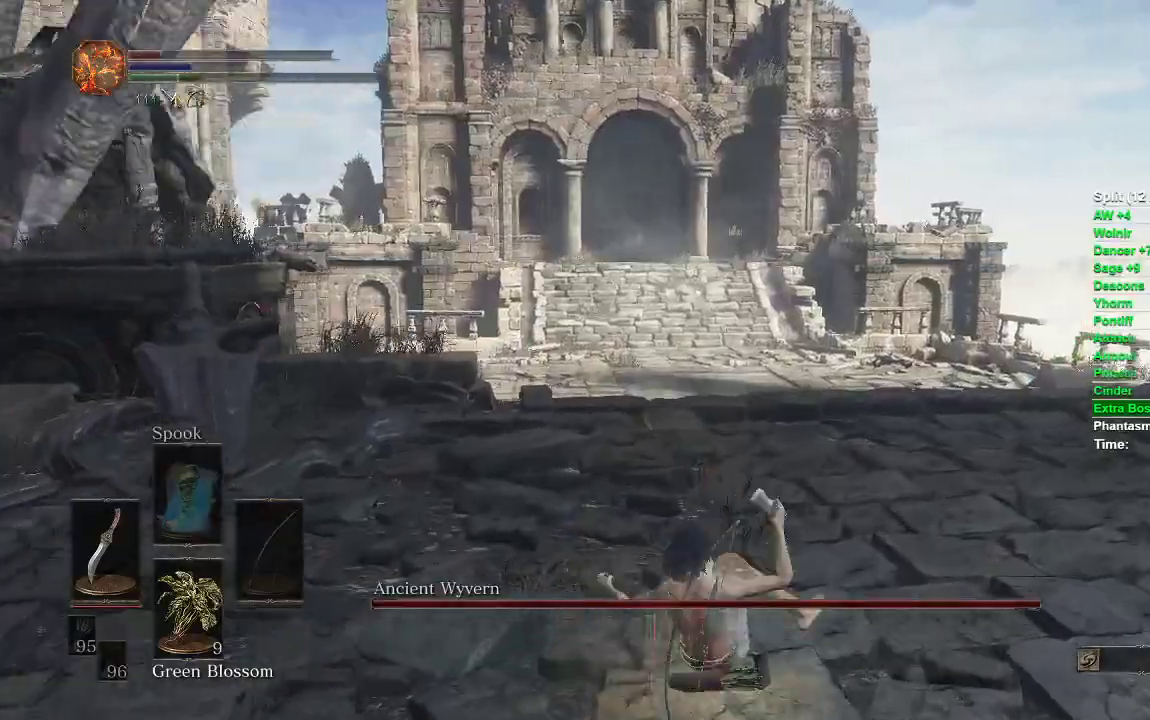
{"buttons": ["B"], "left_stick": "up-right", "right_stick": "center", "events": [[233, "right_stick", "left"], [417, "left_stick", "up-right"], [467, "right_stick", "center"]]}
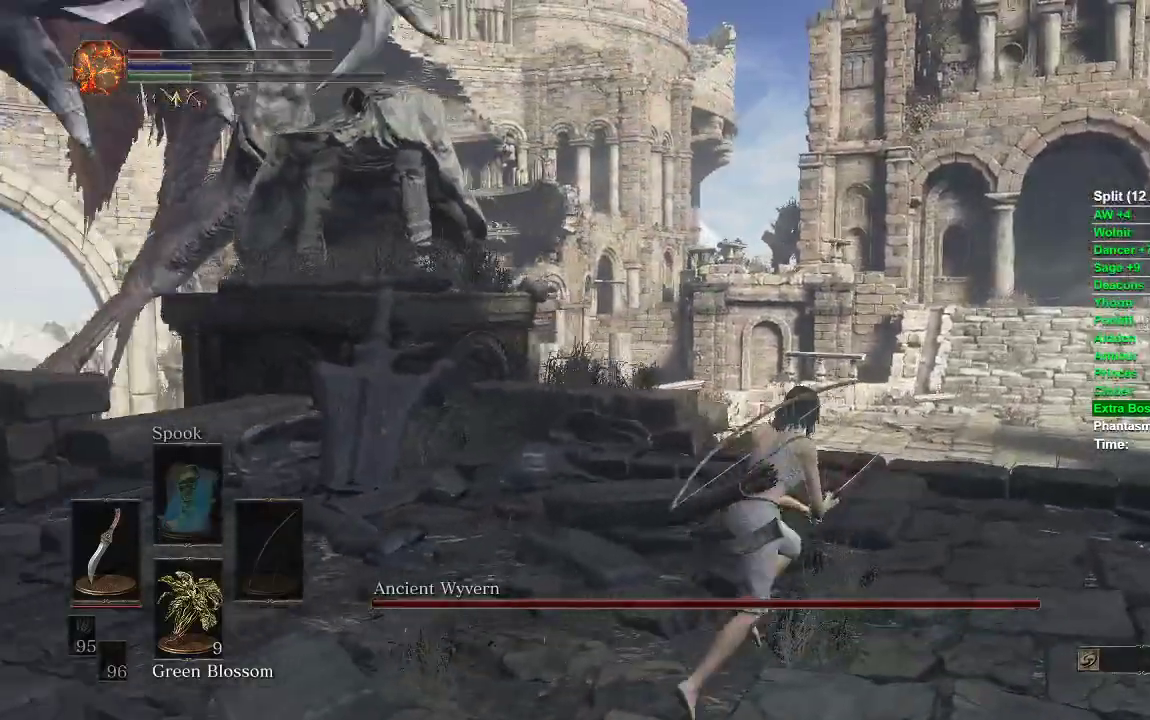
{"buttons": ["B"], "left_stick": "up-right", "right_stick": "center", "events": [[117, "right_stick", "left"], [267, "right_stick", "center"]]}
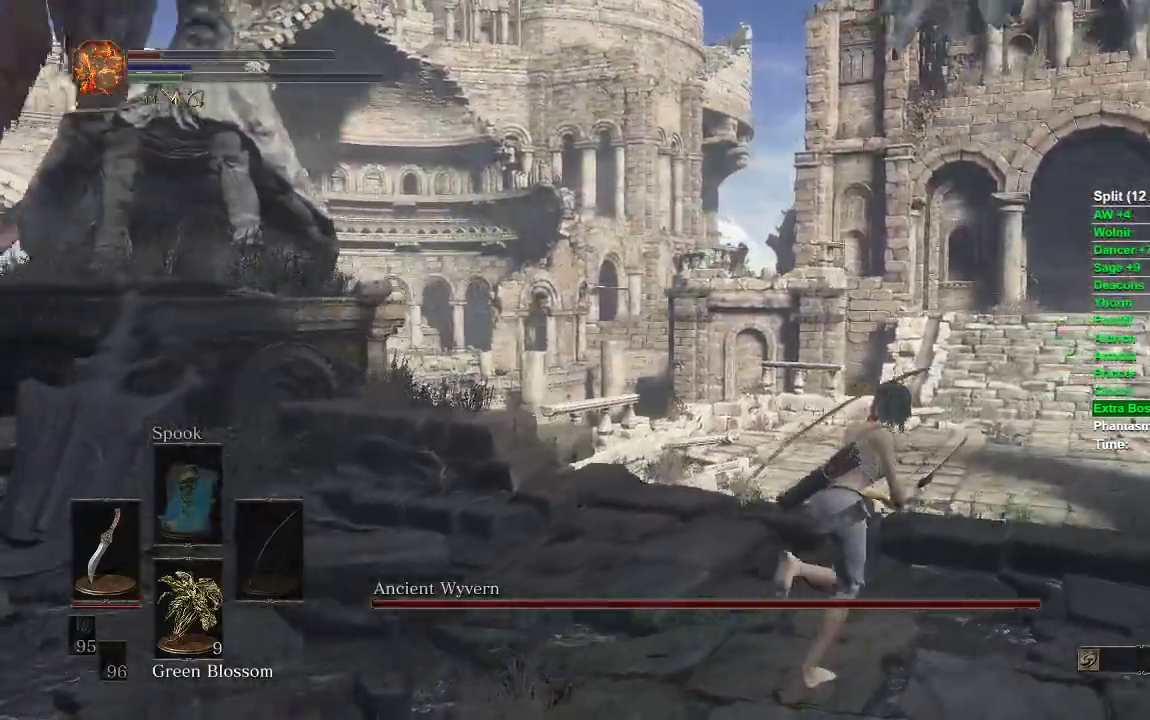
{"buttons": [], "left_stick": "up-right", "right_stick": "left", "events": [[100, "B", "up"], [217, "B", "down"], [267, "B", "up"], [350, "right_stick", "left"]]}
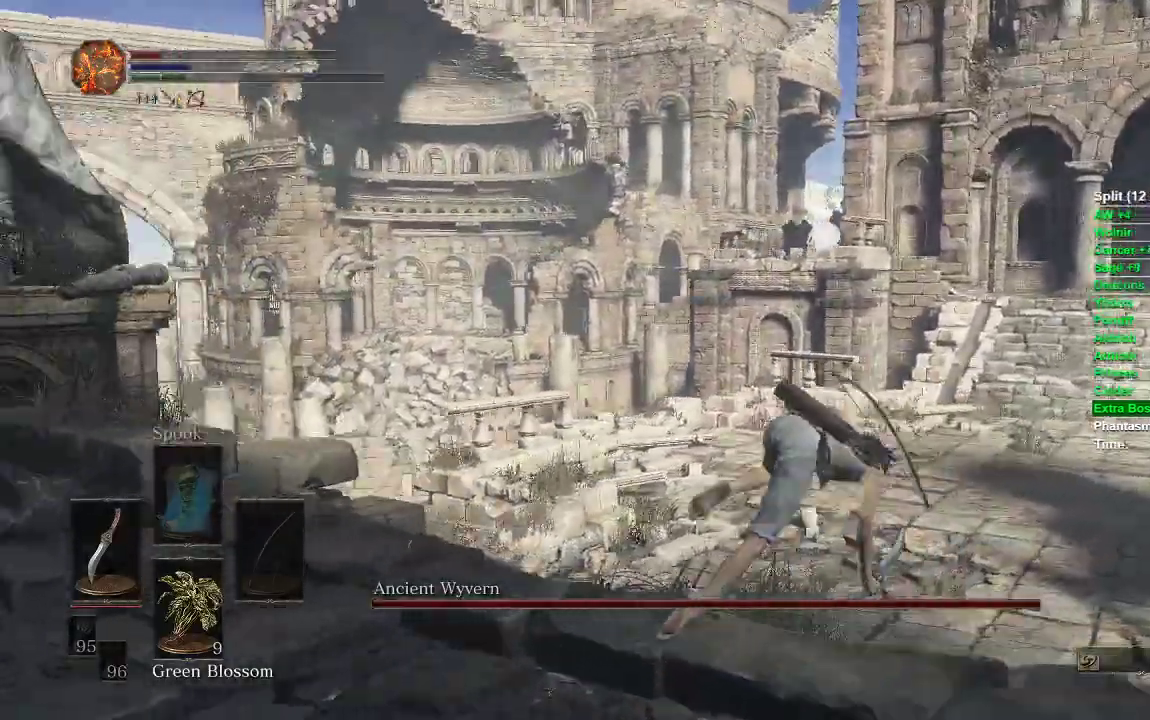
{"buttons": [], "left_stick": "down-right", "right_stick": "center", "events": [[50, "left_stick", "center"], [183, "left_stick", "down-right"], [333, "right_stick", "center"], [417, "B", "down"], [483, "B", "up"]]}
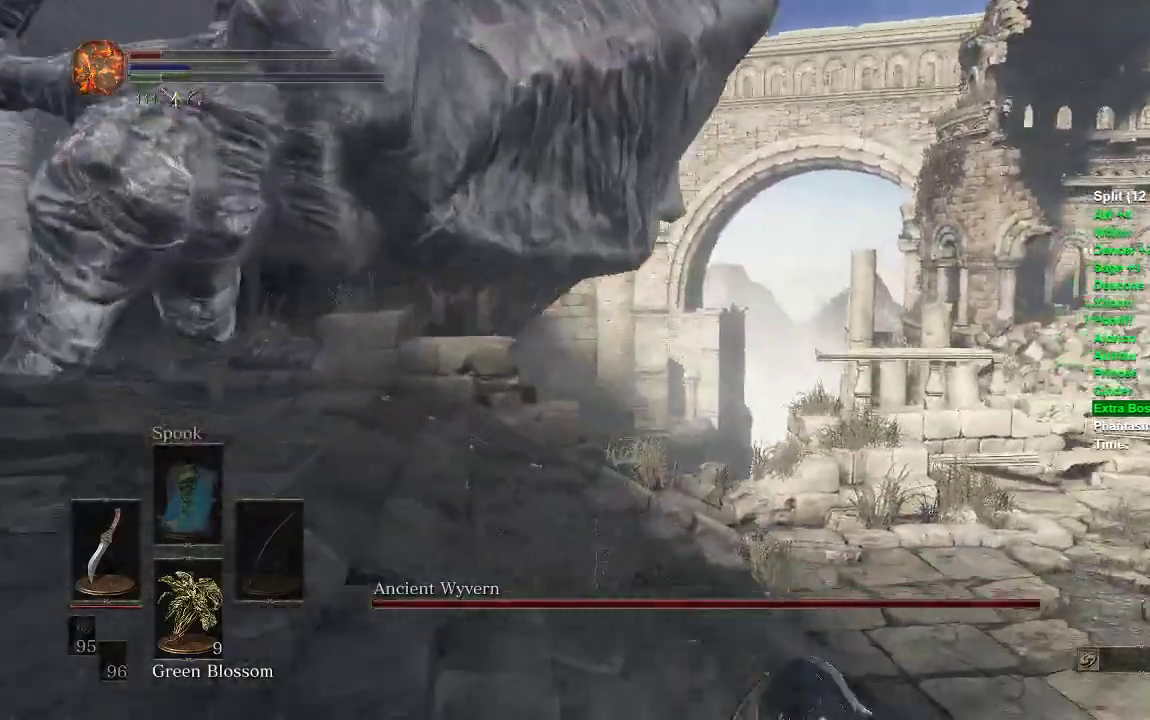
{"buttons": ["A"], "left_stick": "down-right", "right_stick": "left", "events": [[17, "B", "down"], [100, "B", "up"], [183, "right_stick", "left"], [500, "A", "down"]]}
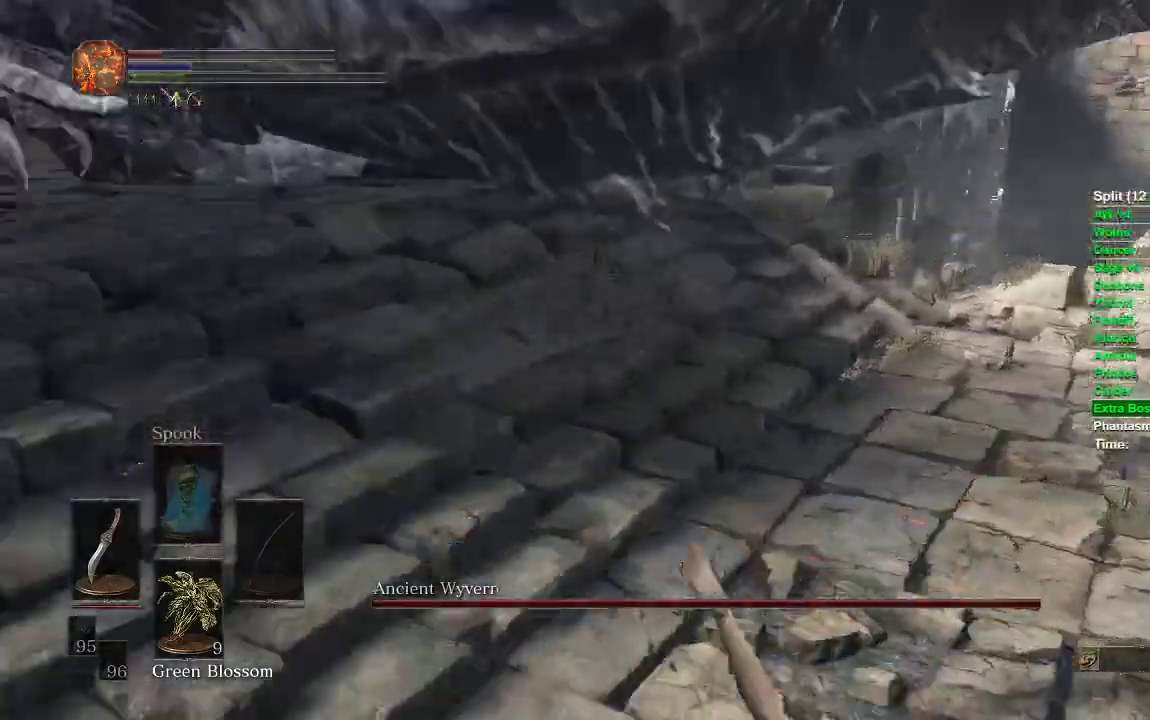
{"buttons": [], "left_stick": "down", "right_stick": "up-left", "events": [[17, "right_stick", "center"], [167, "A", "up"], [167, "right_stick", "up-left"], [417, "left_stick", "down"]]}
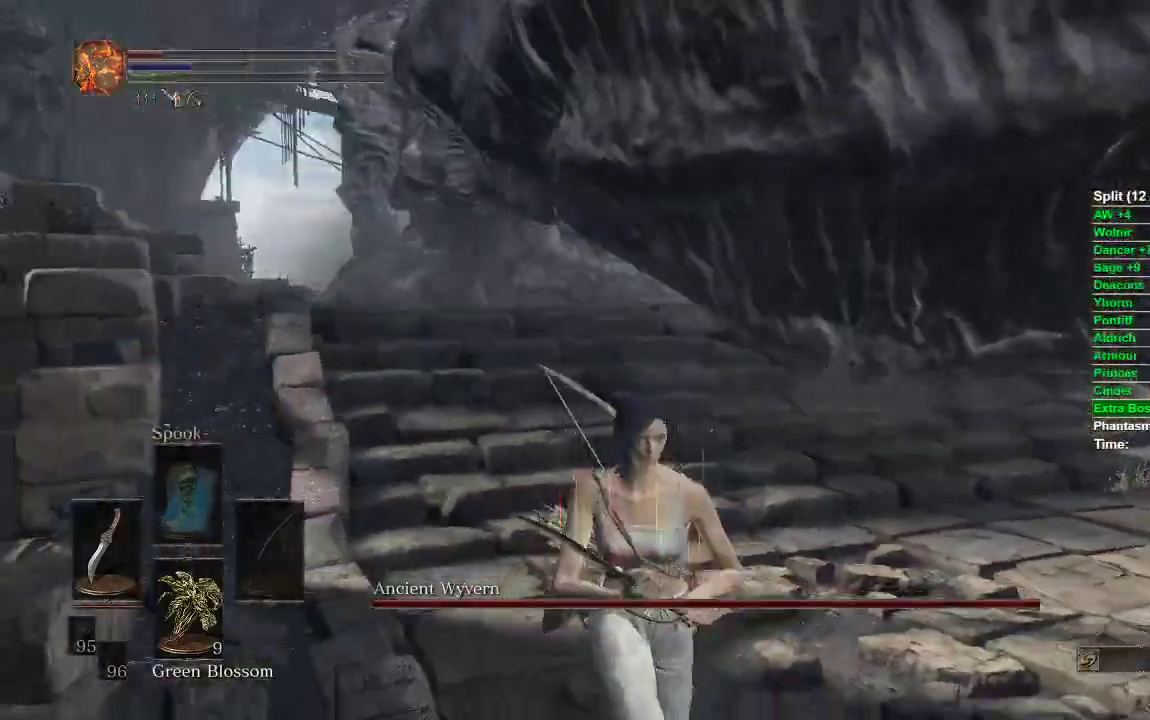
{"buttons": [], "left_stick": "left", "right_stick": "left", "events": [[50, "right_stick", "left"], [383, "left_stick", "down-left"], [483, "left_stick", "left"]]}
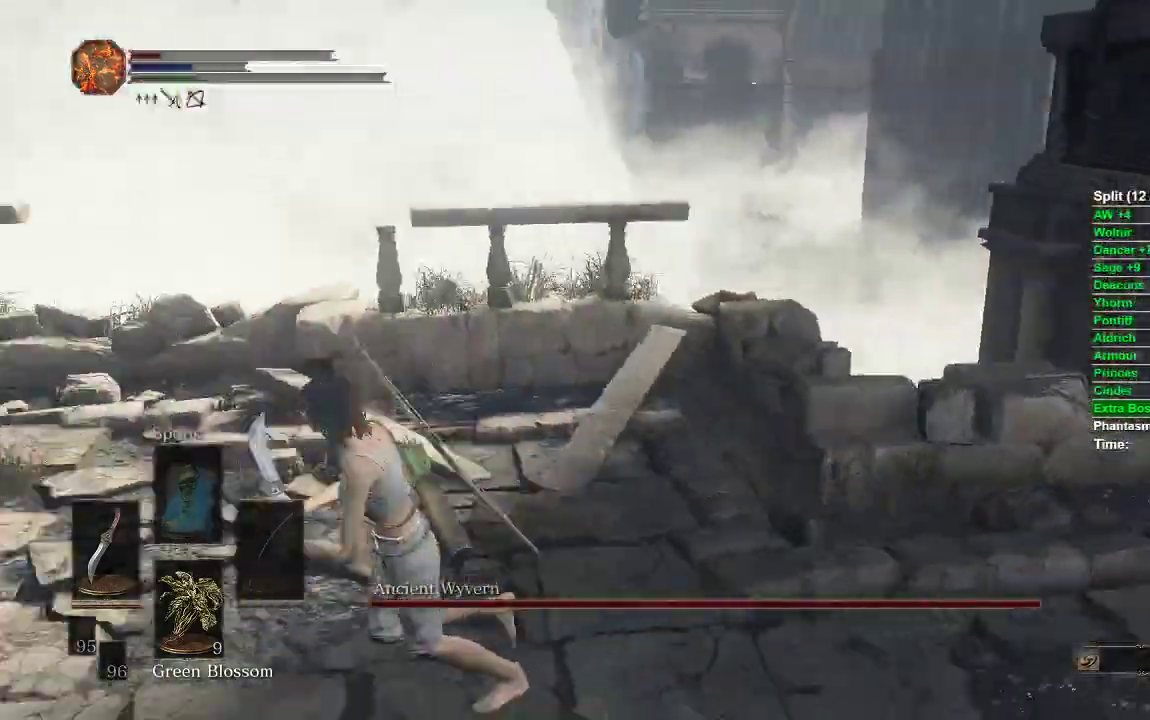
{"buttons": ["B"], "left_stick": "up-left", "right_stick": "center", "events": [[67, "right_stick", "center"], [233, "B", "down"], [300, "left_stick", "up-left"]]}
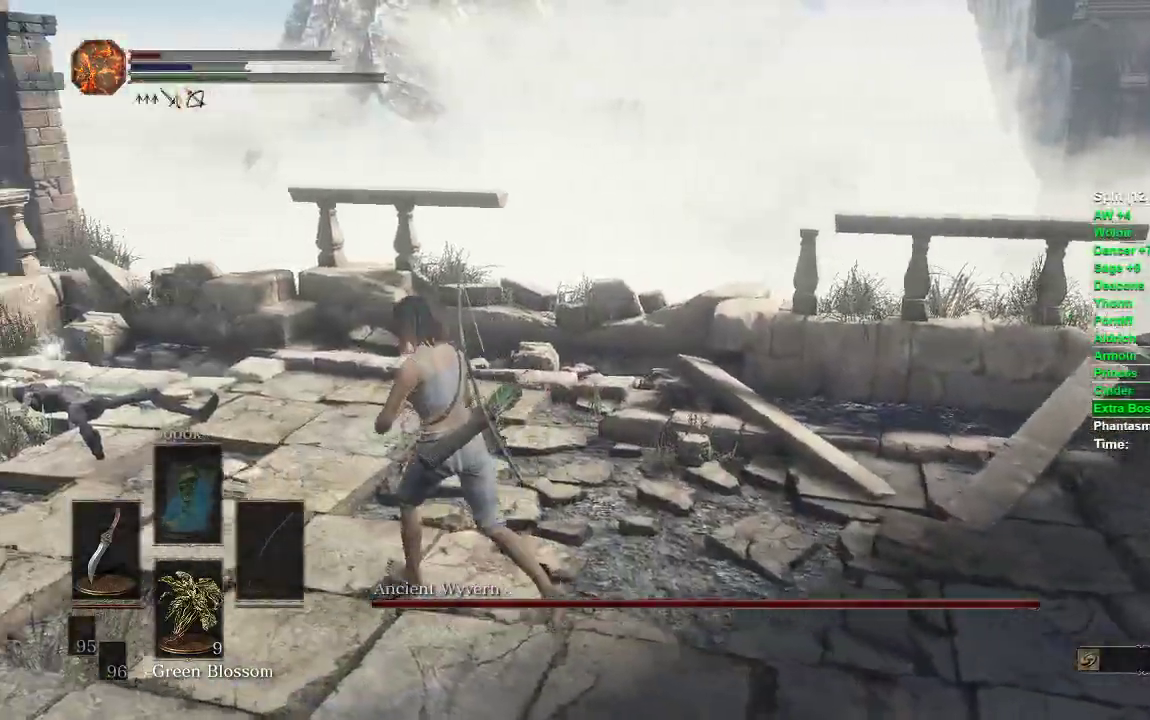
{"buttons": ["B"], "left_stick": "up", "right_stick": "center", "events": [[233, "right_stick", "left"], [400, "left_stick", "up"], [417, "right_stick", "center"]]}
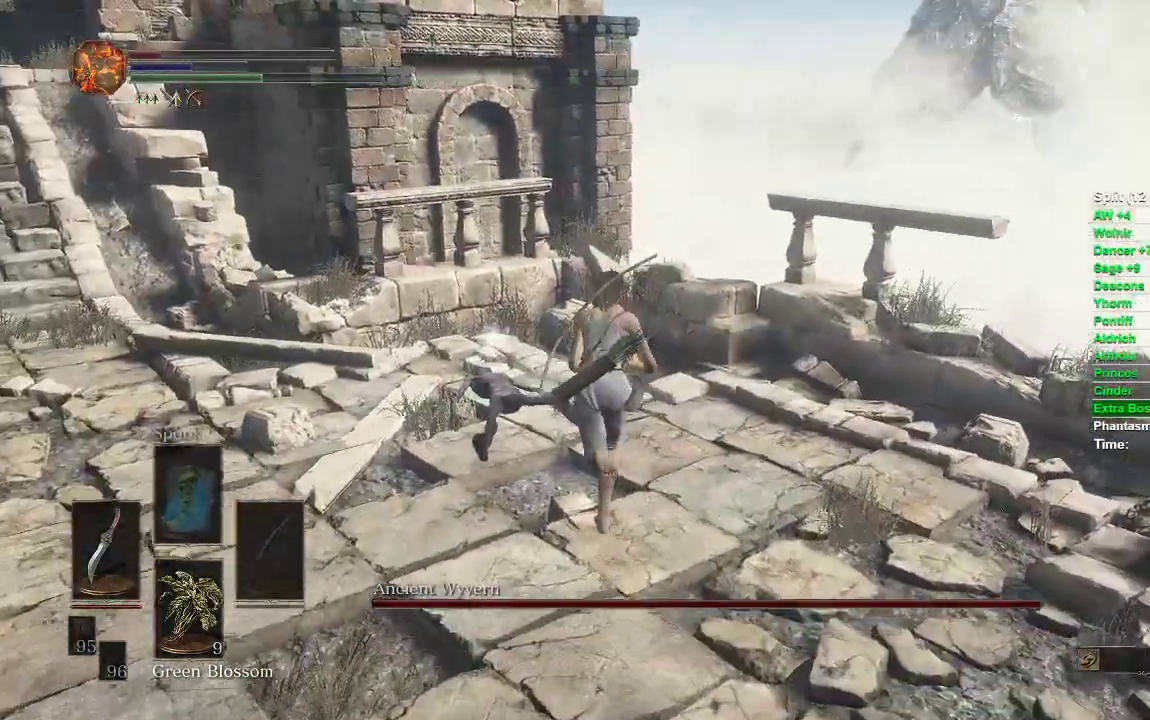
{"buttons": [], "left_stick": "up-right", "right_stick": "right", "events": [[67, "left_stick", "up-left"], [150, "B", "up"], [200, "left_stick", "up"], [200, "right_stick", "right"], [333, "left_stick", "up-right"]]}
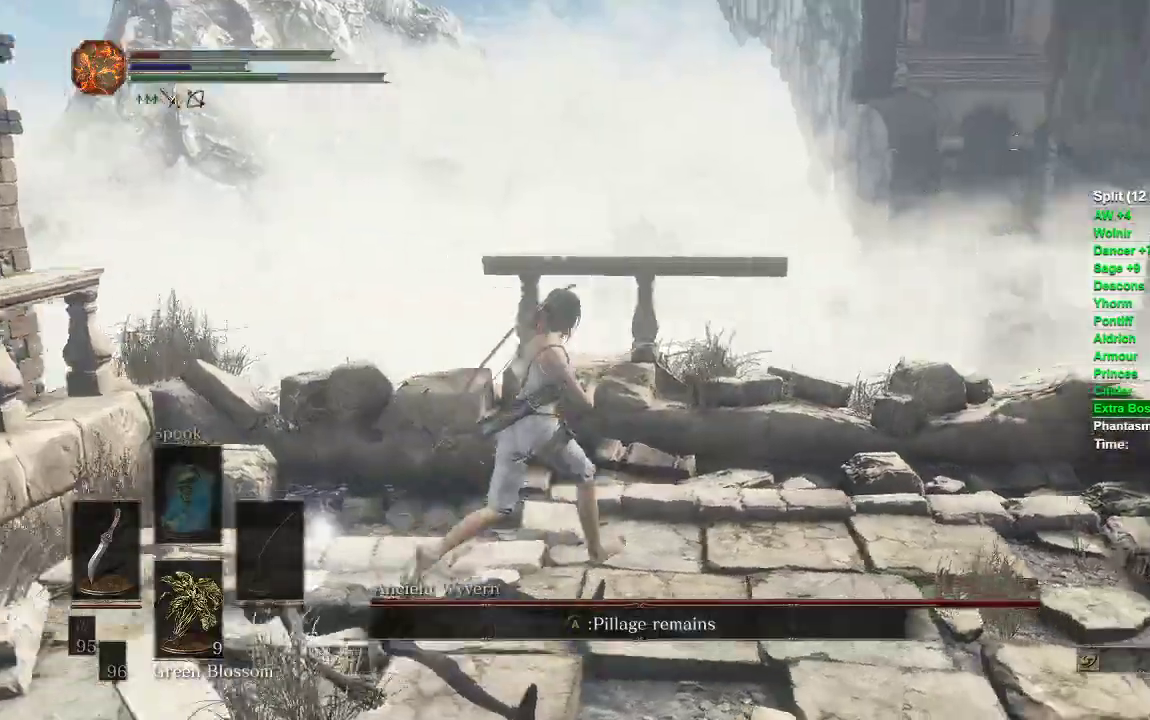
{"buttons": [], "left_stick": "up-left", "right_stick": "center", "events": [[150, "left_stick", "up"], [333, "left_stick", "up-left"], [450, "right_stick", "center"]]}
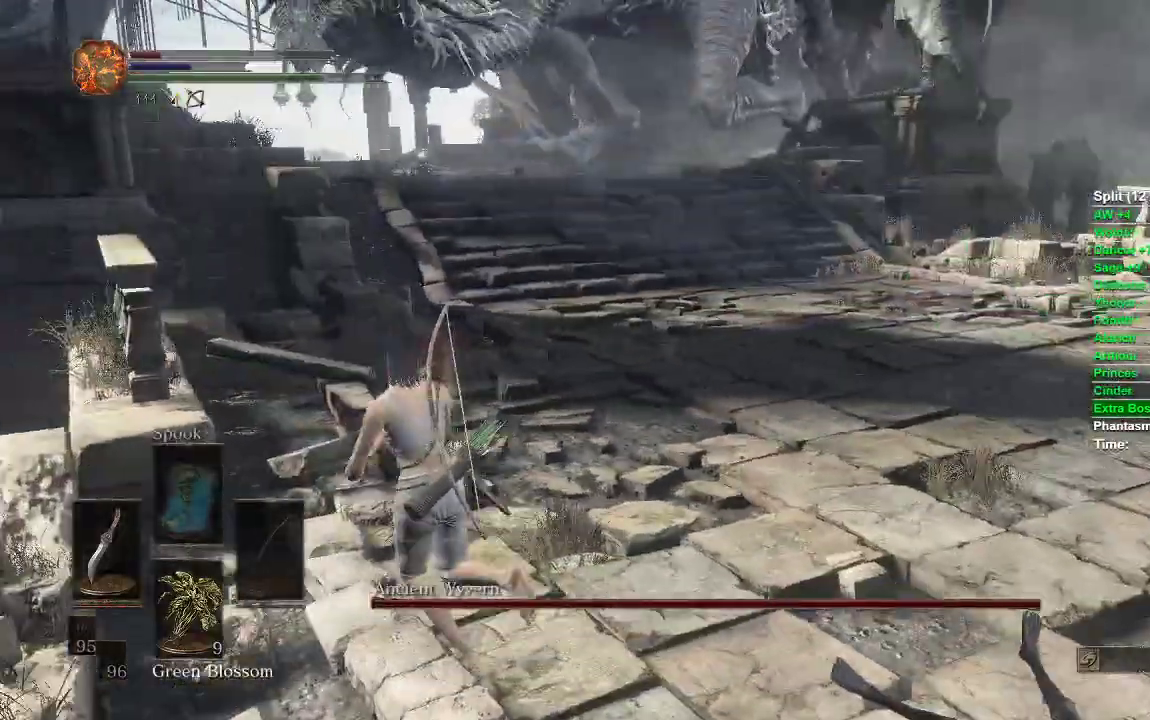
{"buttons": [], "left_stick": "right", "right_stick": "right", "events": [[367, "left_stick", "up-right"], [417, "left_stick", "right"], [467, "right_stick", "right"]]}
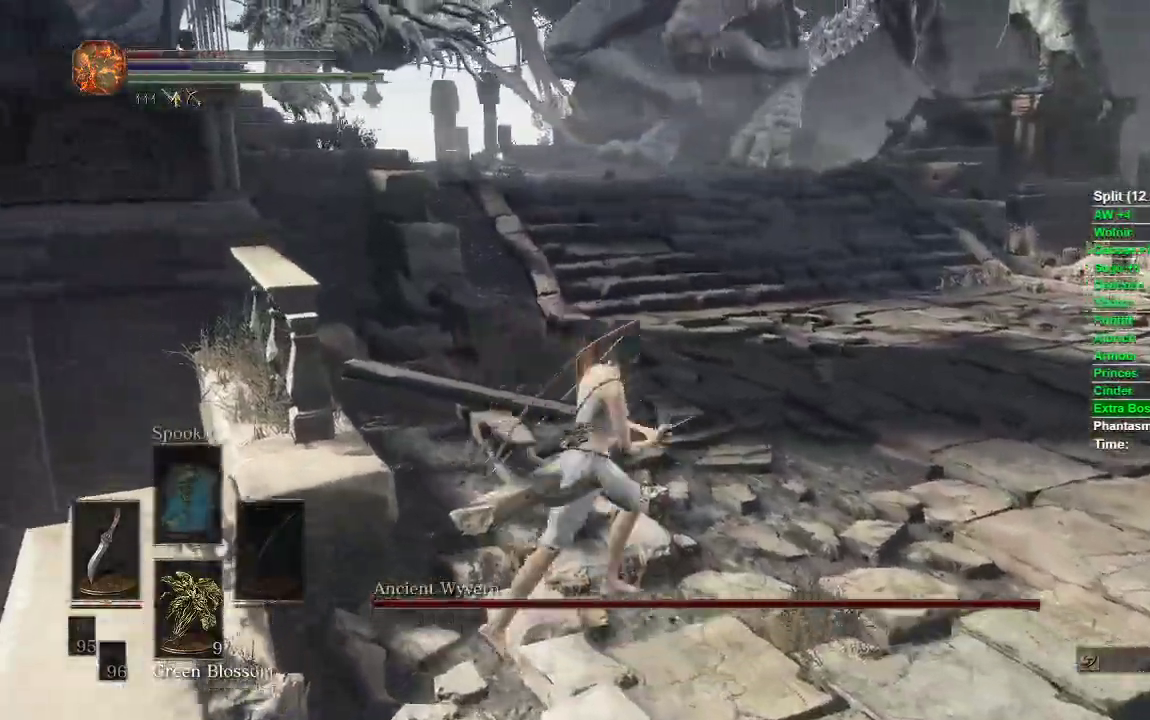
{"buttons": [], "left_stick": "up", "right_stick": "right", "events": [[500, "left_stick", "up"]]}
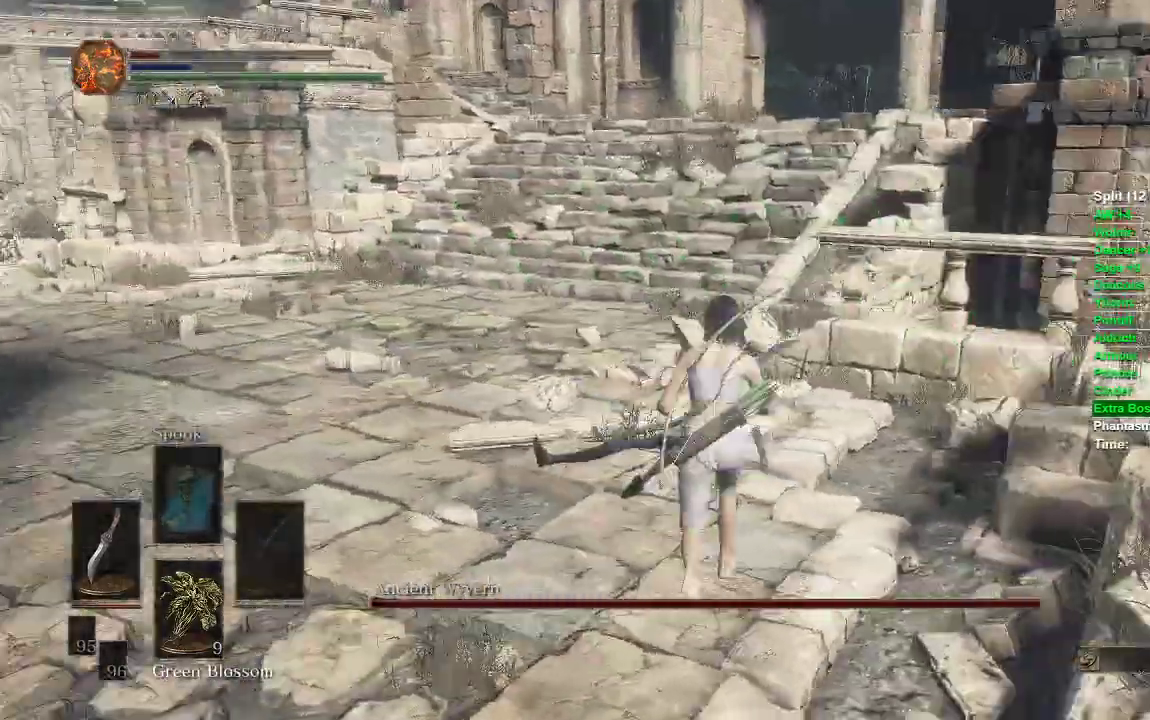
{"buttons": [], "left_stick": "up", "right_stick": "right", "events": [[150, "left_stick", "left"], [233, "left_stick", "down"], [400, "left_stick", "right"], [500, "left_stick", "up"]]}
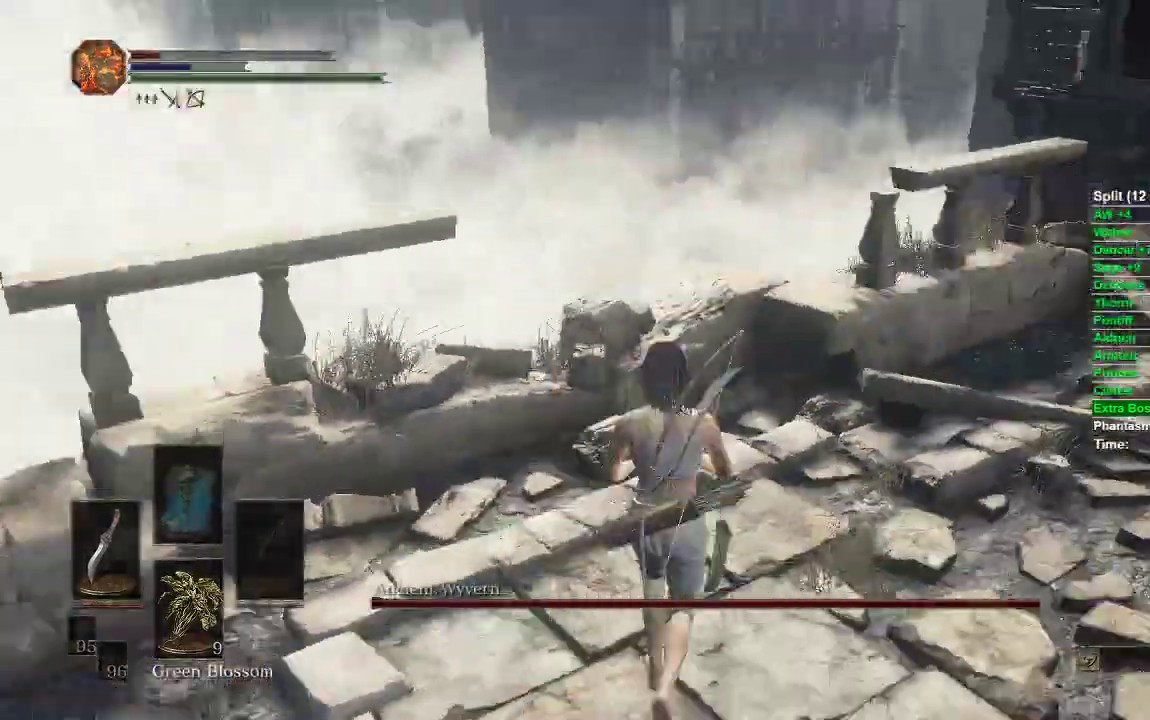
{"buttons": [], "left_stick": "up-left", "right_stick": "right", "events": [[33, "right_stick", "center"], [233, "right_stick", "right"], [467, "left_stick", "up-left"]]}
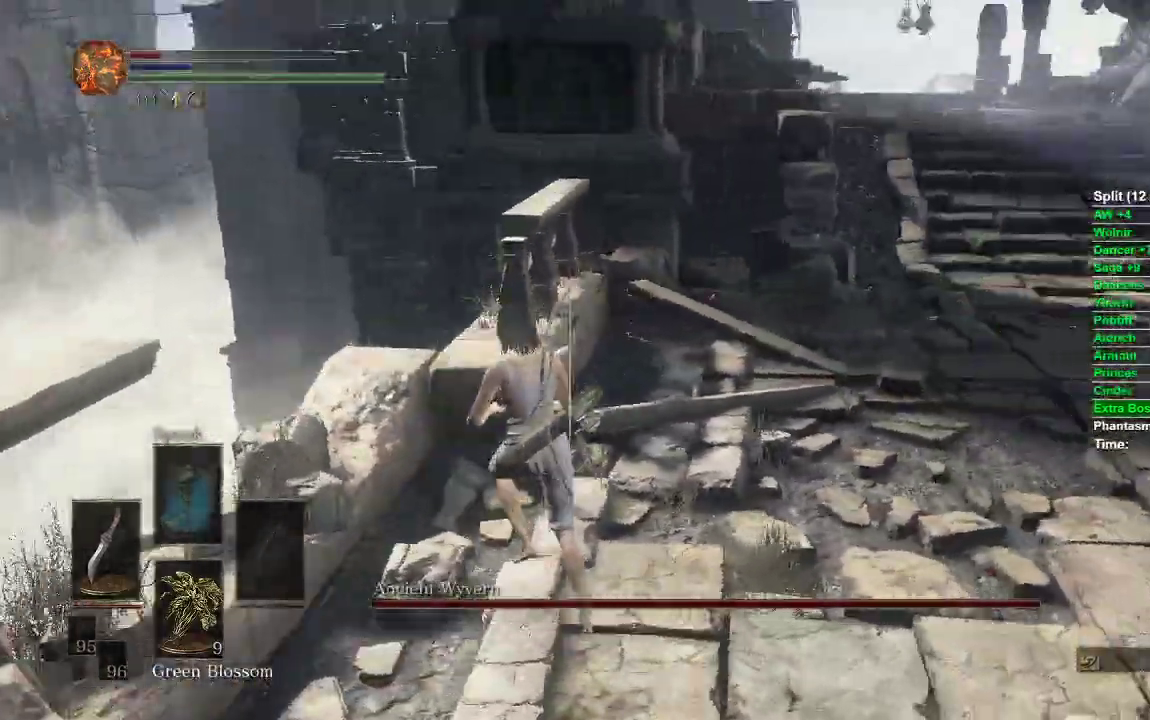
{"buttons": [], "left_stick": "up-left", "right_stick": "center", "events": [[150, "right_stick", "center"], [250, "right_stick", "right"], [300, "left_stick", "center"], [483, "left_stick", "up-left"], [483, "right_stick", "center"]]}
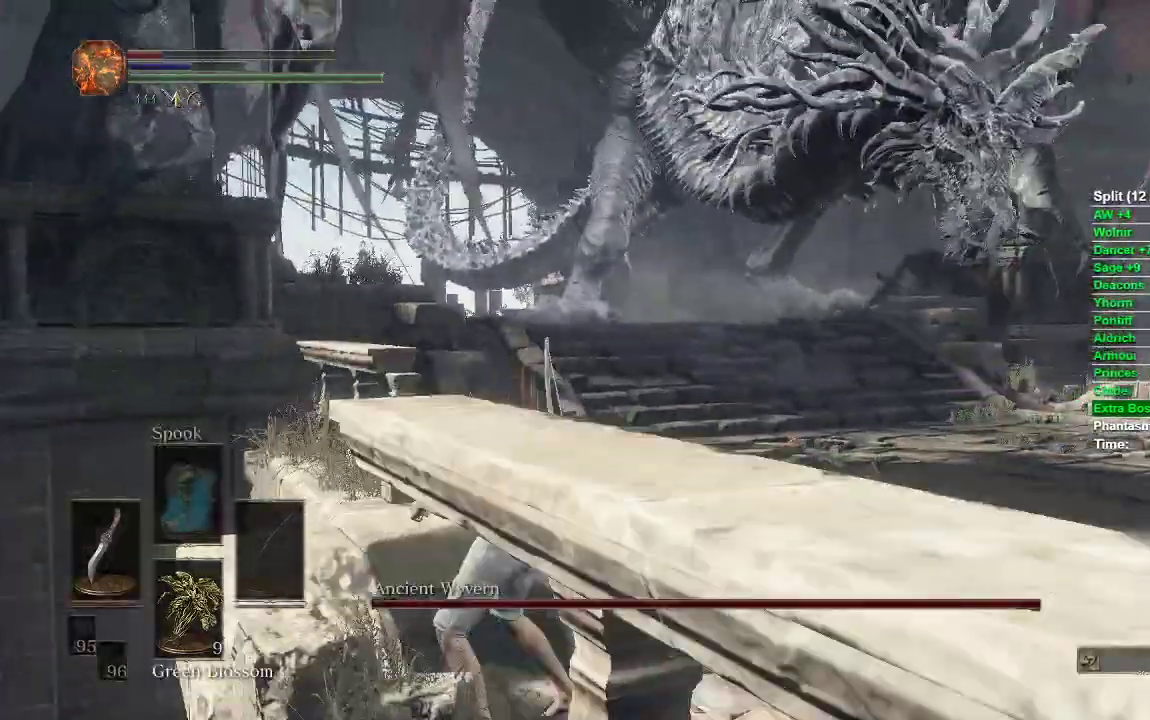
{"buttons": [], "left_stick": "center", "right_stick": "center", "events": [[133, "left_stick", "center"], [233, "right_stick", "right"], [300, "left_stick", "left"], [383, "right_stick", "center"], [417, "left_stick", "center"]]}
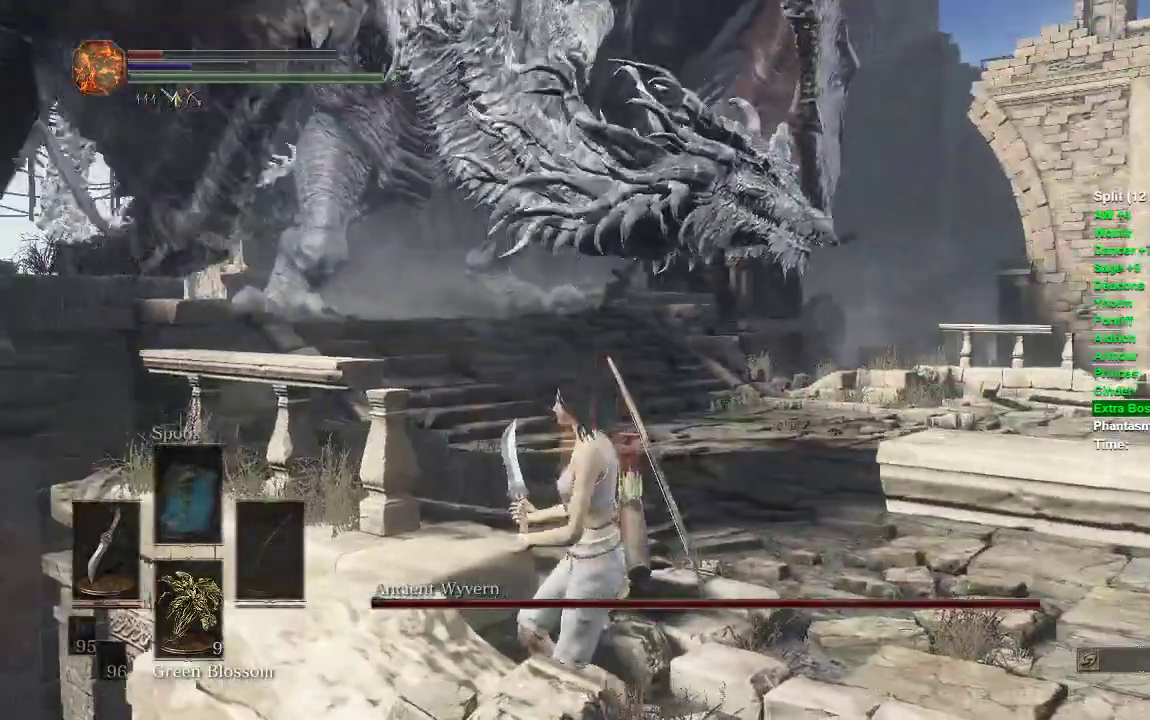
{"buttons": [], "left_stick": "center", "right_stick": "center", "events": [[150, "left_stick", "down-left"], [283, "left_stick", "center"]]}
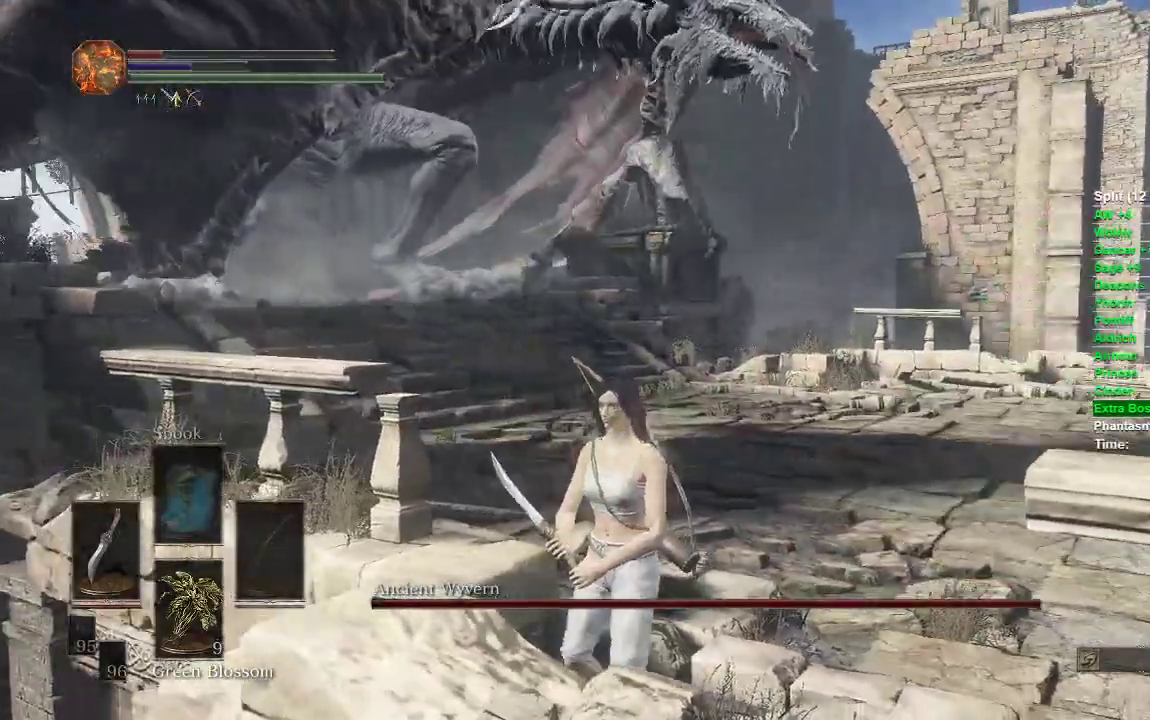
{"buttons": [], "left_stick": "center", "right_stick": "center", "events": []}
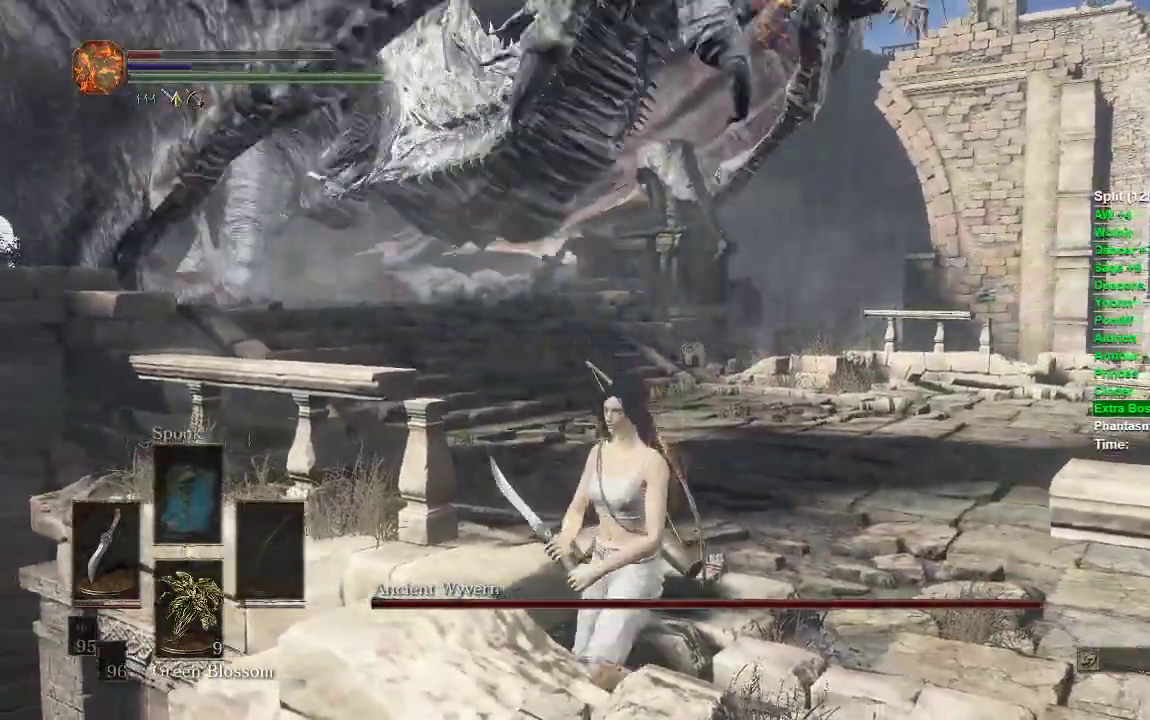
{"buttons": [], "left_stick": "center", "right_stick": "center", "events": [[233, "right_stick", "right"], [383, "right_stick", "center"]]}
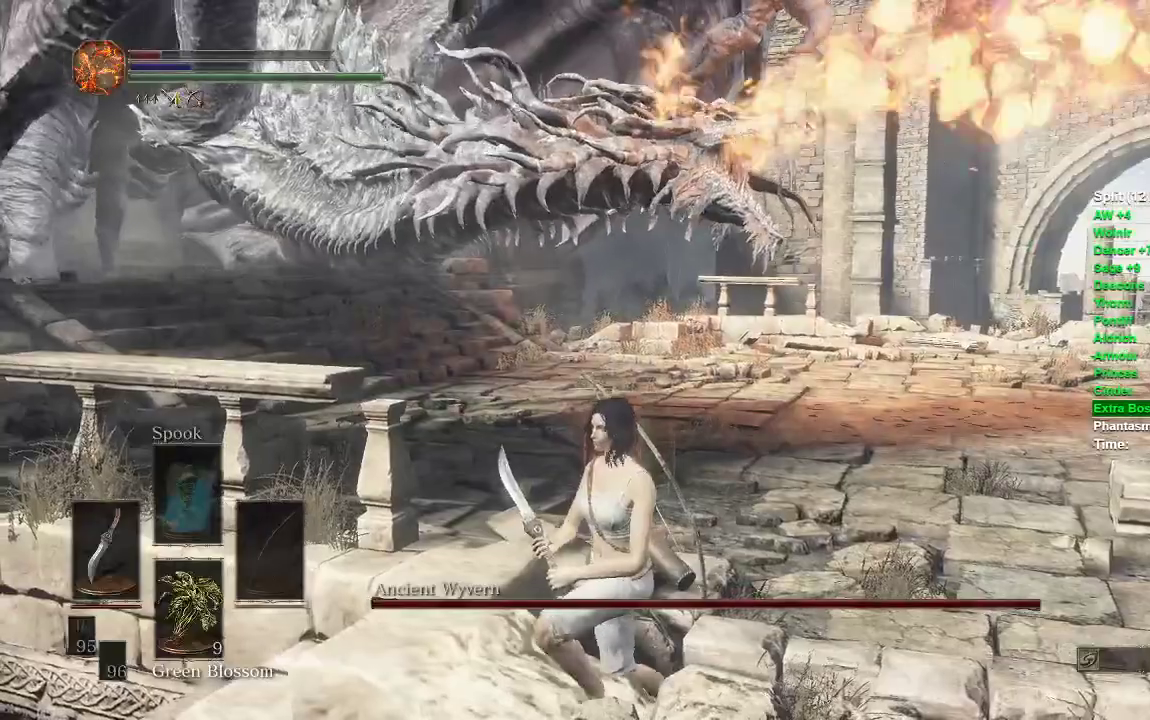
{"buttons": [], "left_stick": "center", "right_stick": "center", "events": [[250, "Y", "down"], [317, "Y", "up"]]}
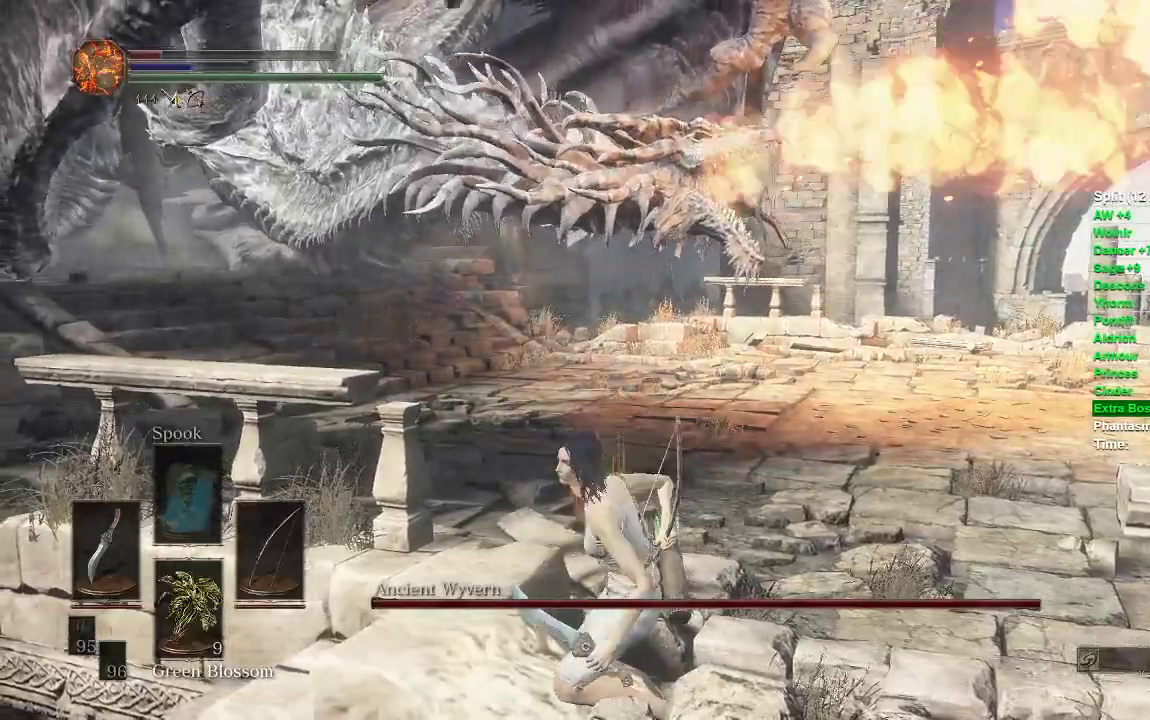
{"buttons": [], "left_stick": "center", "right_stick": "center", "events": [[183, "right_stick", "right"], [267, "right_stick", "center"]]}
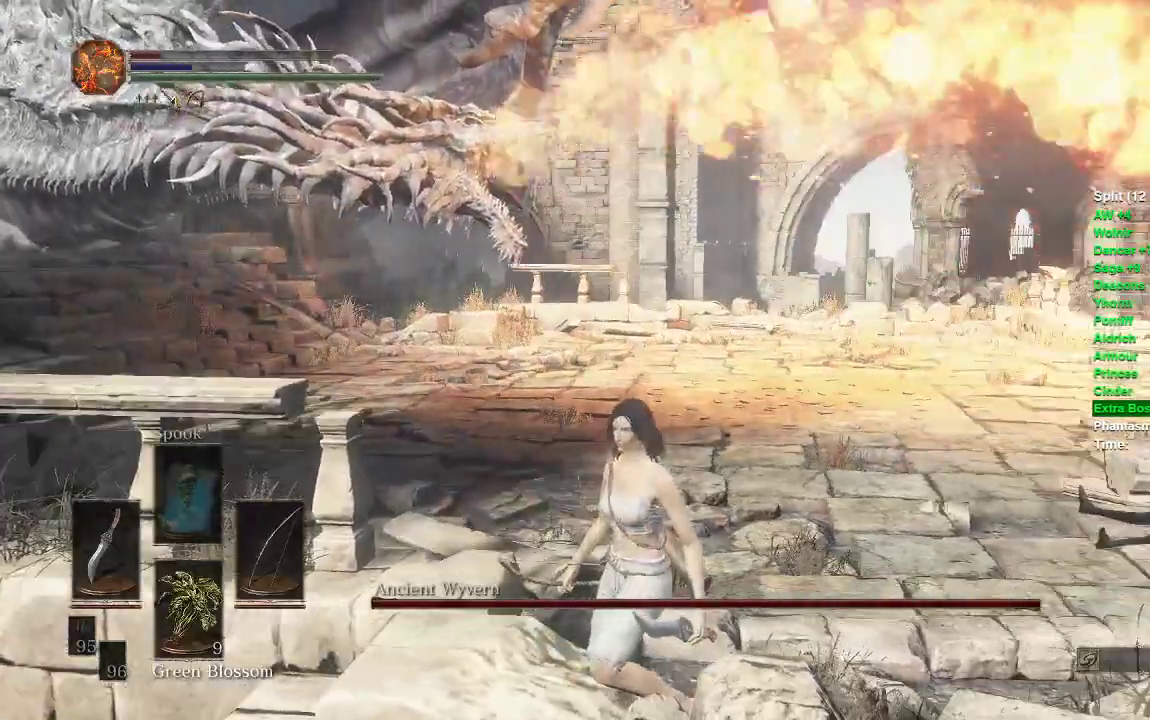
{"buttons": [], "left_stick": "center", "right_stick": "center", "events": [[17, "Y", "down"], [67, "Y", "up"], [350, "right_stick", "right"], [483, "right_stick", "center"]]}